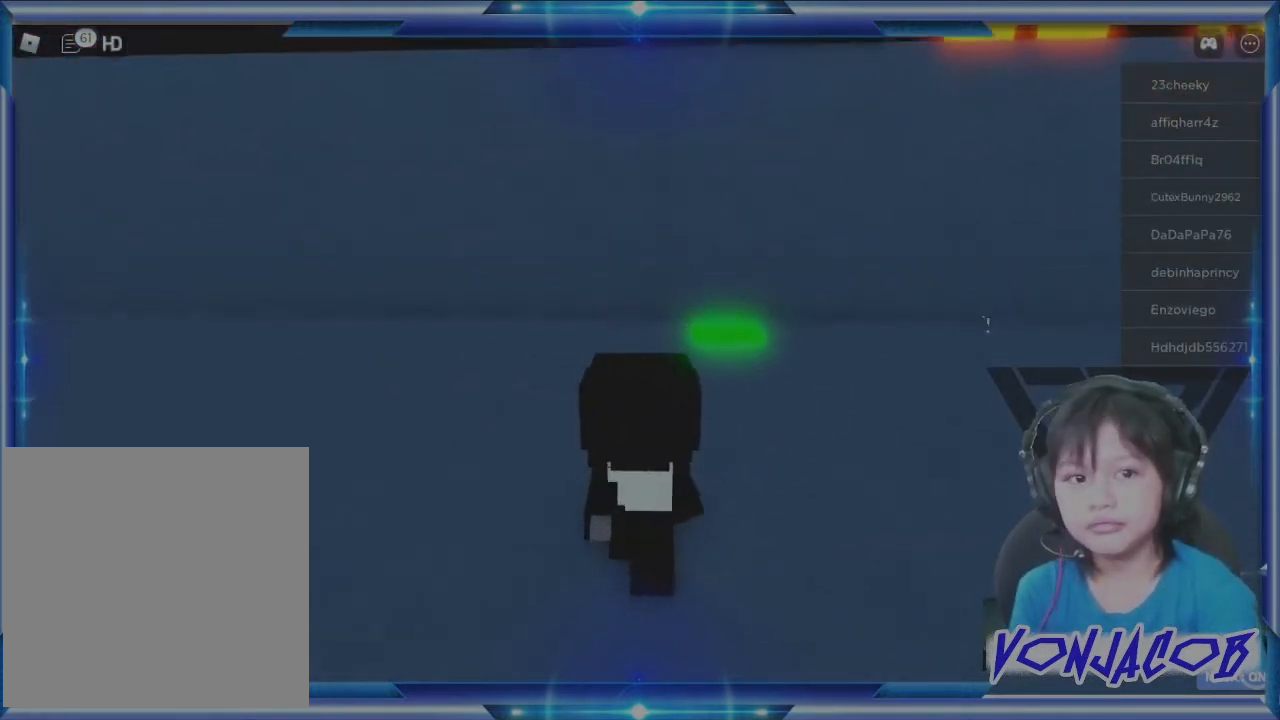
Gameplay with a controller (Xbox layout); each line is a JSON object with the inputs held at the frame after it. "events" lists button and stick changes between this image and that frame as [ms after this image, input, new state], when the widget could be followed in between.
{"buttons": [], "left_stick": "up", "right_stick": "center", "events": []}
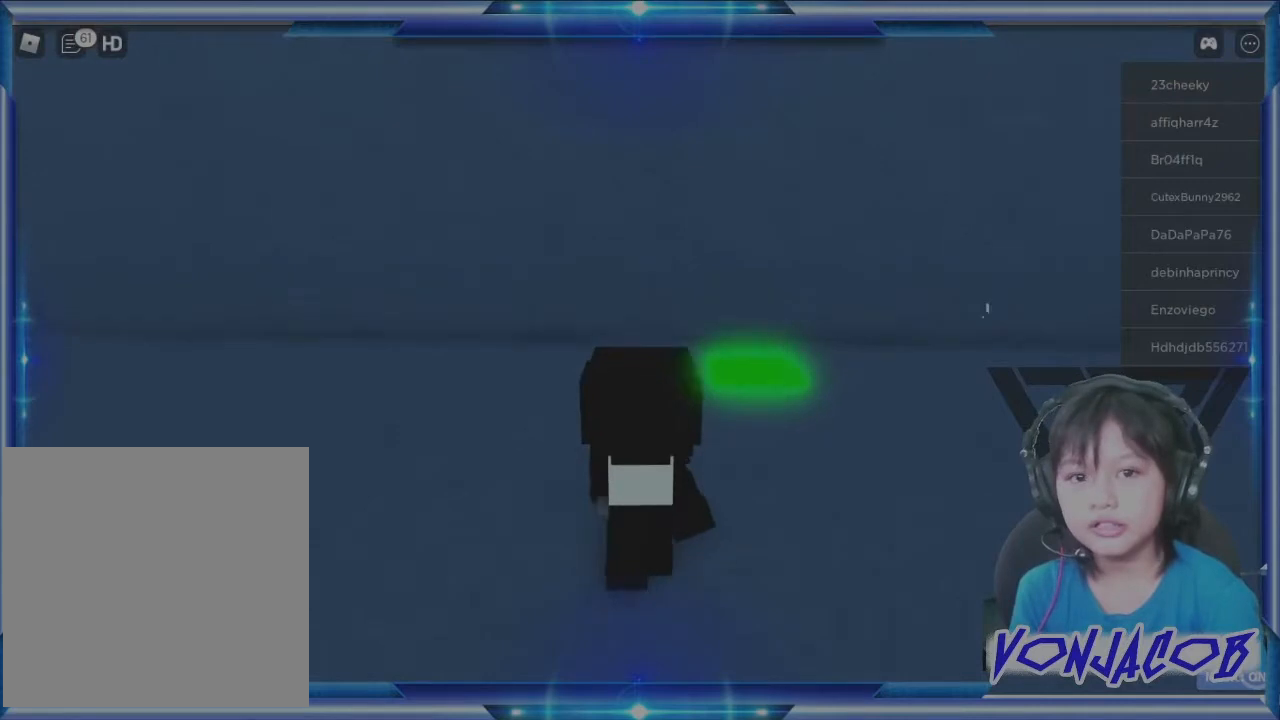
{"buttons": [], "left_stick": "up-right", "right_stick": "center", "events": [[233, "right_stick", "right"], [333, "right_stick", "center"], [500, "left_stick", "up-right"]]}
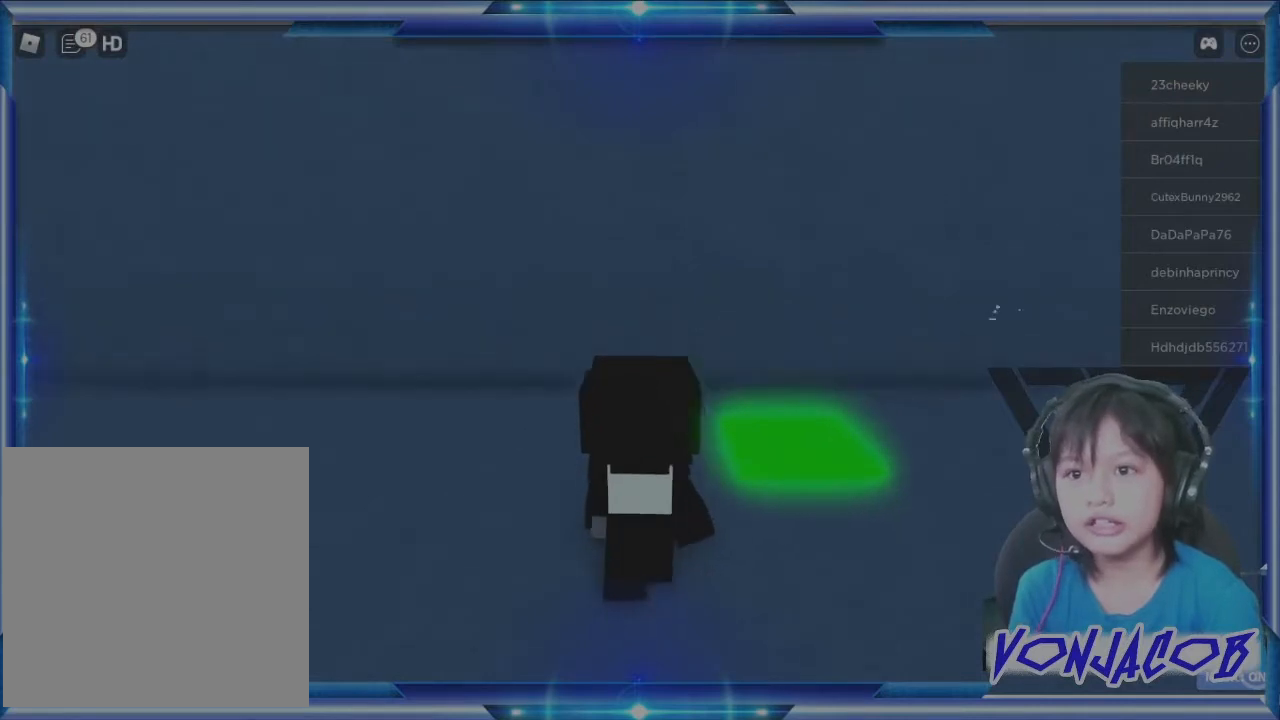
{"buttons": [], "left_stick": "up-right", "right_stick": "center", "events": []}
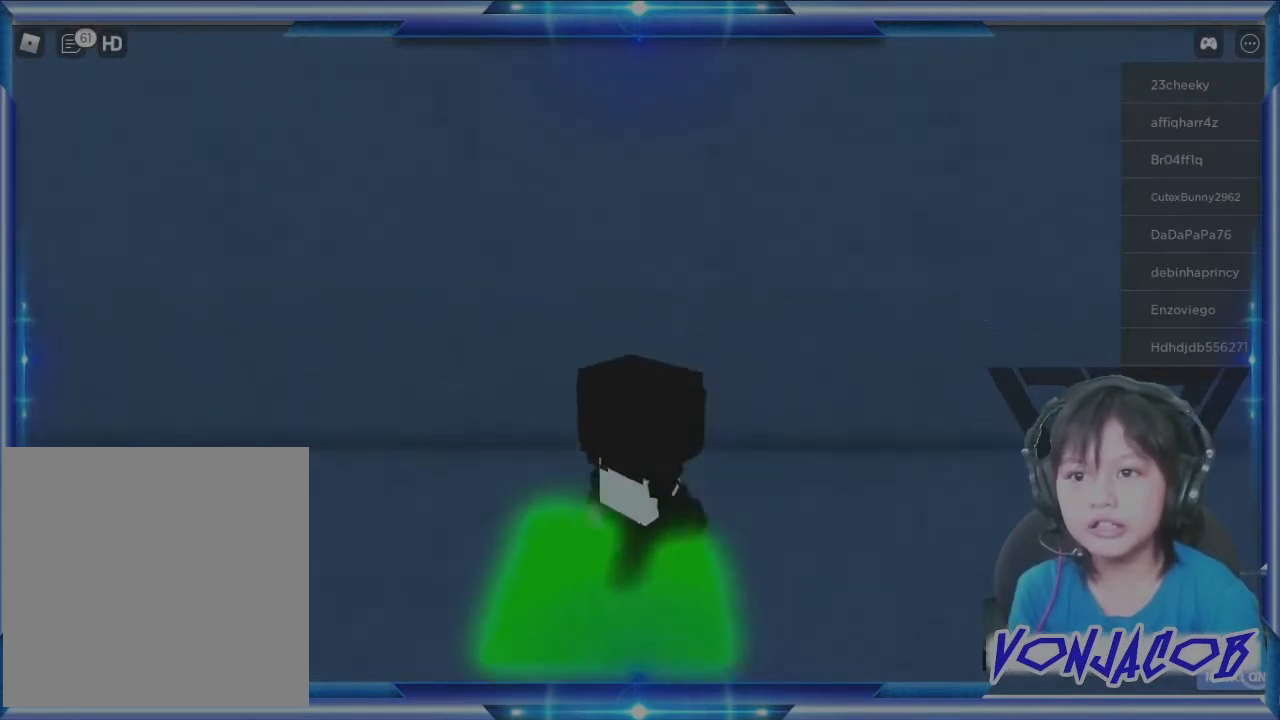
{"buttons": [], "left_stick": "up", "right_stick": "center", "events": [[33, "left_stick", "up"], [233, "right_stick", "left"], [500, "right_stick", "center"]]}
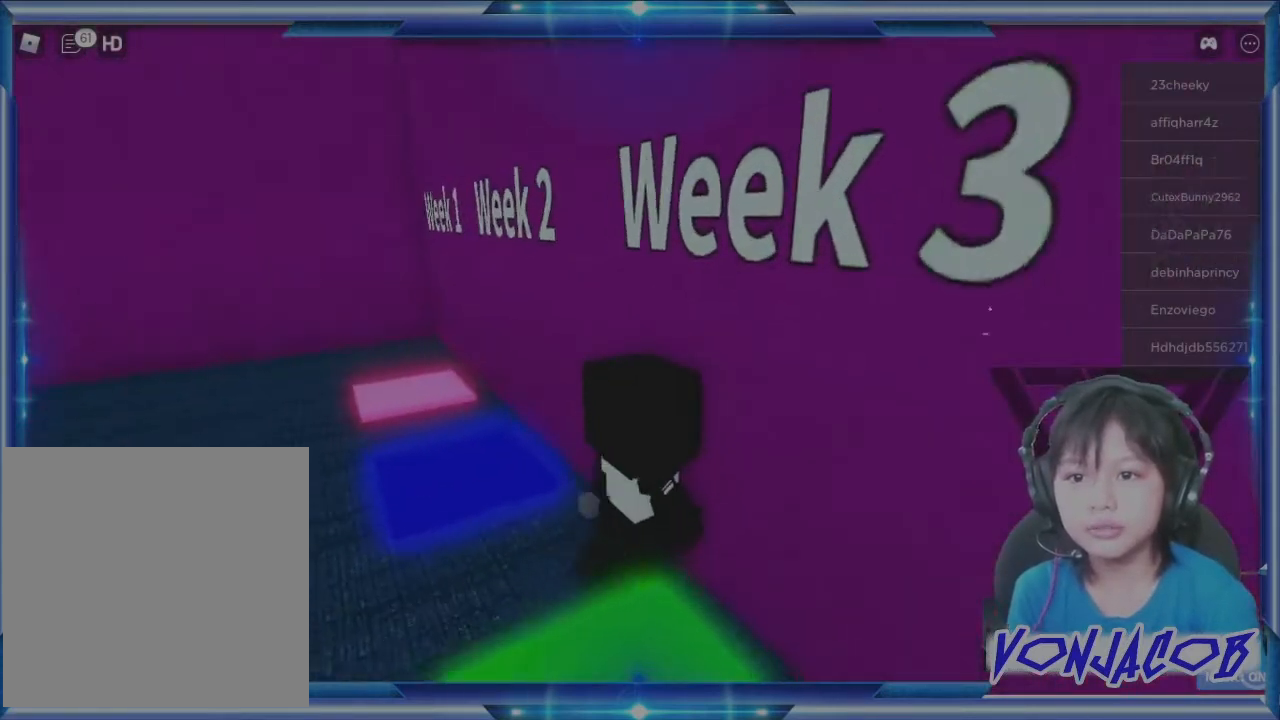
{"buttons": [], "left_stick": "down-left", "right_stick": "center", "events": [[233, "left_stick", "left"], [267, "right_stick", "left"], [300, "left_stick", "down-left"], [367, "right_stick", "center"]]}
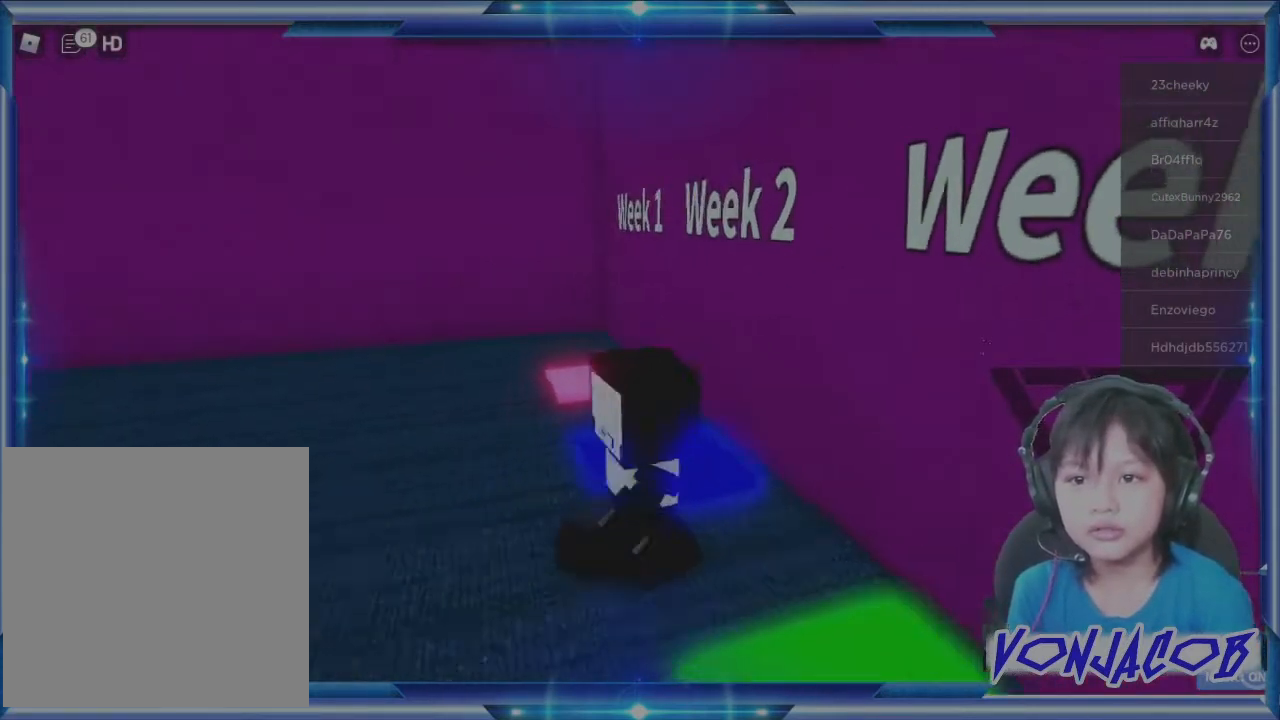
{"buttons": [], "left_stick": "down-left", "right_stick": "center", "events": []}
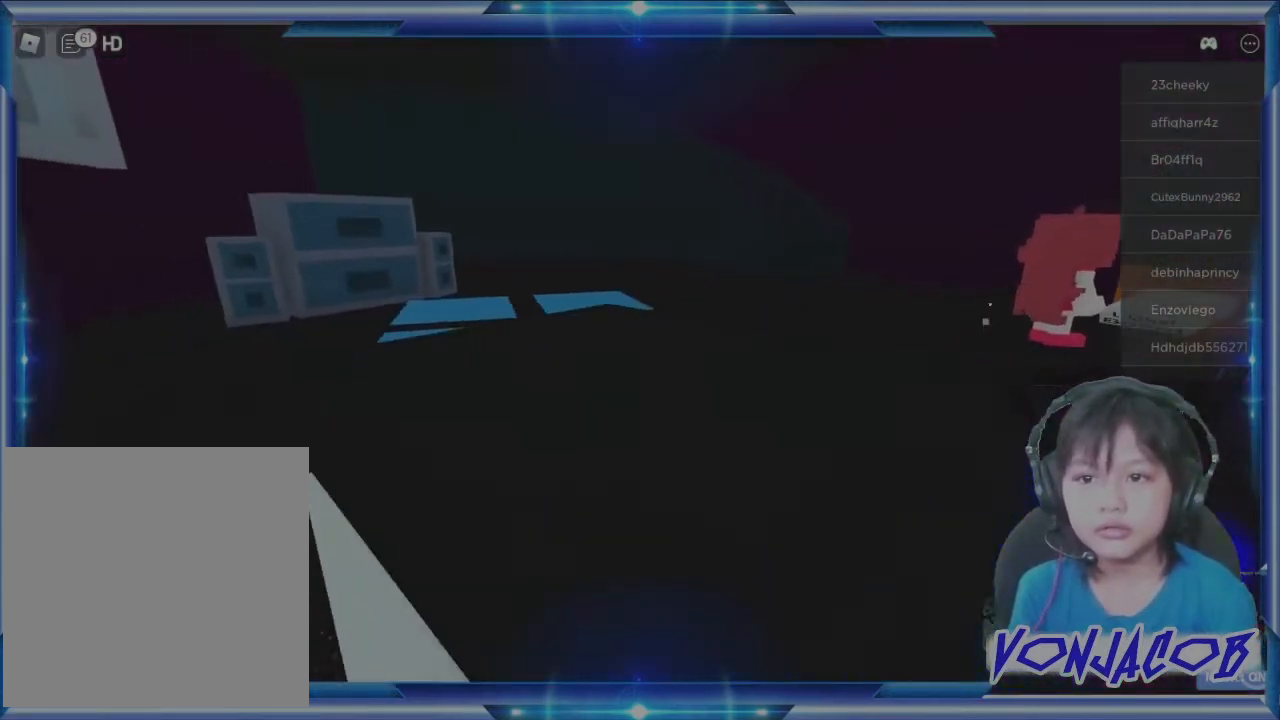
{"buttons": [], "left_stick": "up", "right_stick": "right", "events": [[200, "left_stick", "center"], [267, "left_stick", "up"], [333, "right_stick", "right"]]}
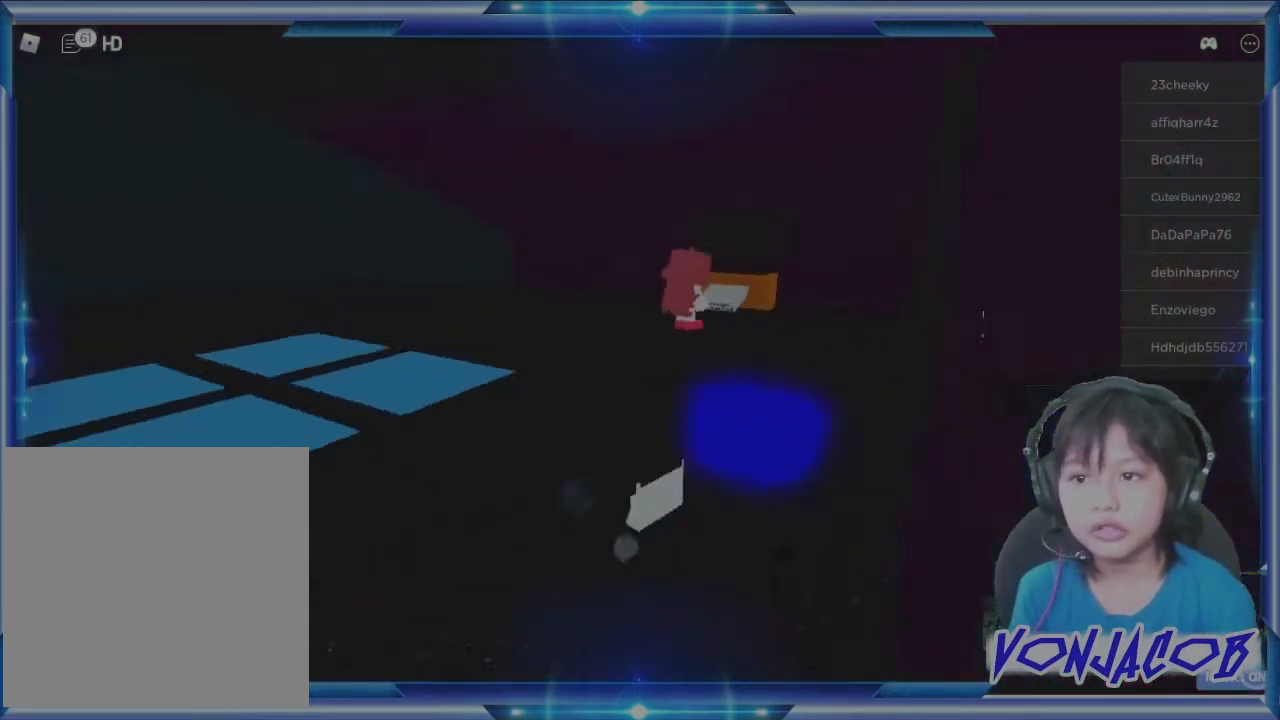
{"buttons": [], "left_stick": "right", "right_stick": "center", "events": [[67, "right_stick", "center"], [433, "left_stick", "right"]]}
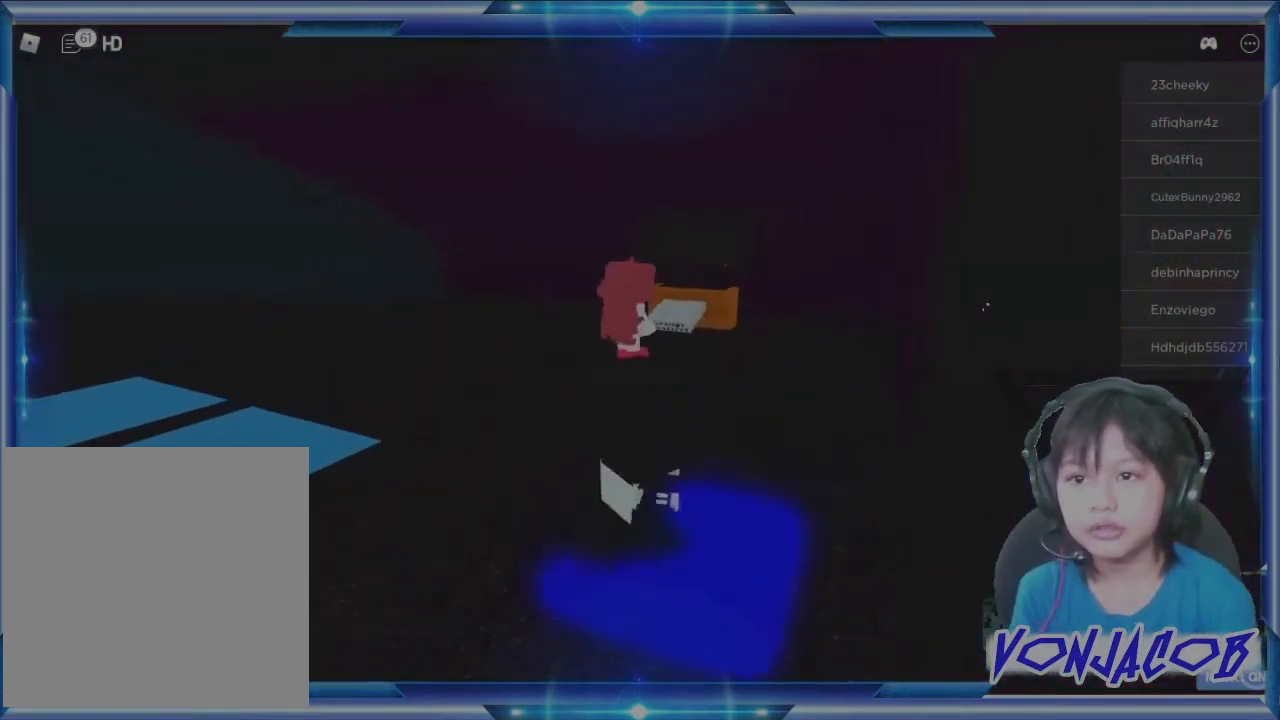
{"buttons": [], "left_stick": "center", "right_stick": "center", "events": [[67, "left_stick", "center"]]}
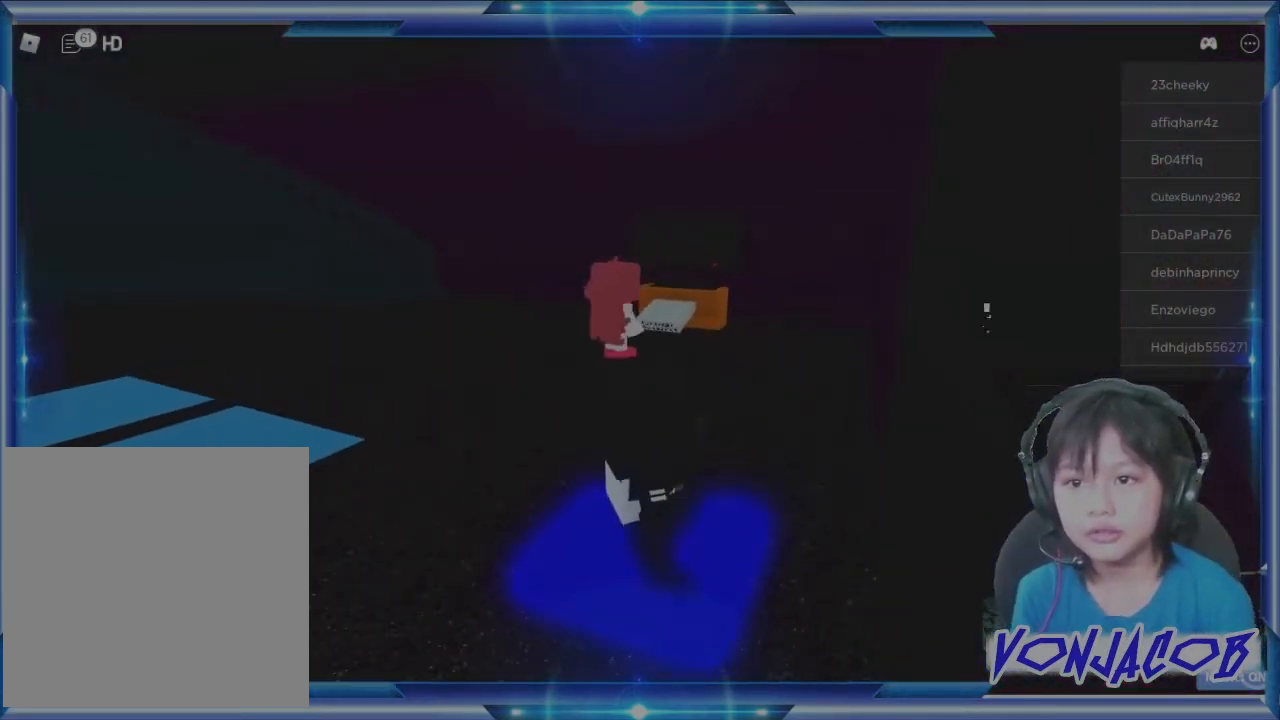
{"buttons": [], "left_stick": "up-right", "right_stick": "center", "events": [[100, "right_stick", "right"], [367, "right_stick", "center"], [400, "left_stick", "up-right"]]}
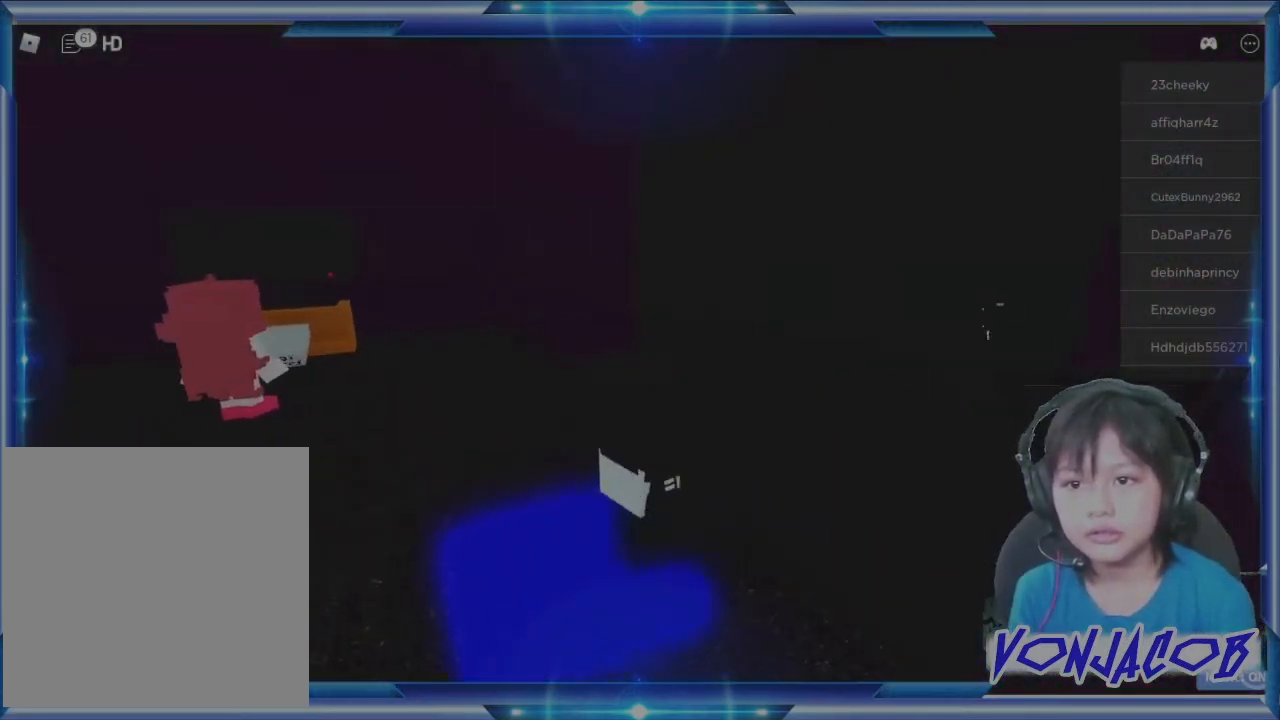
{"buttons": [], "left_stick": "down-left", "right_stick": "center", "events": [[33, "left_stick", "center"], [333, "left_stick", "down-left"]]}
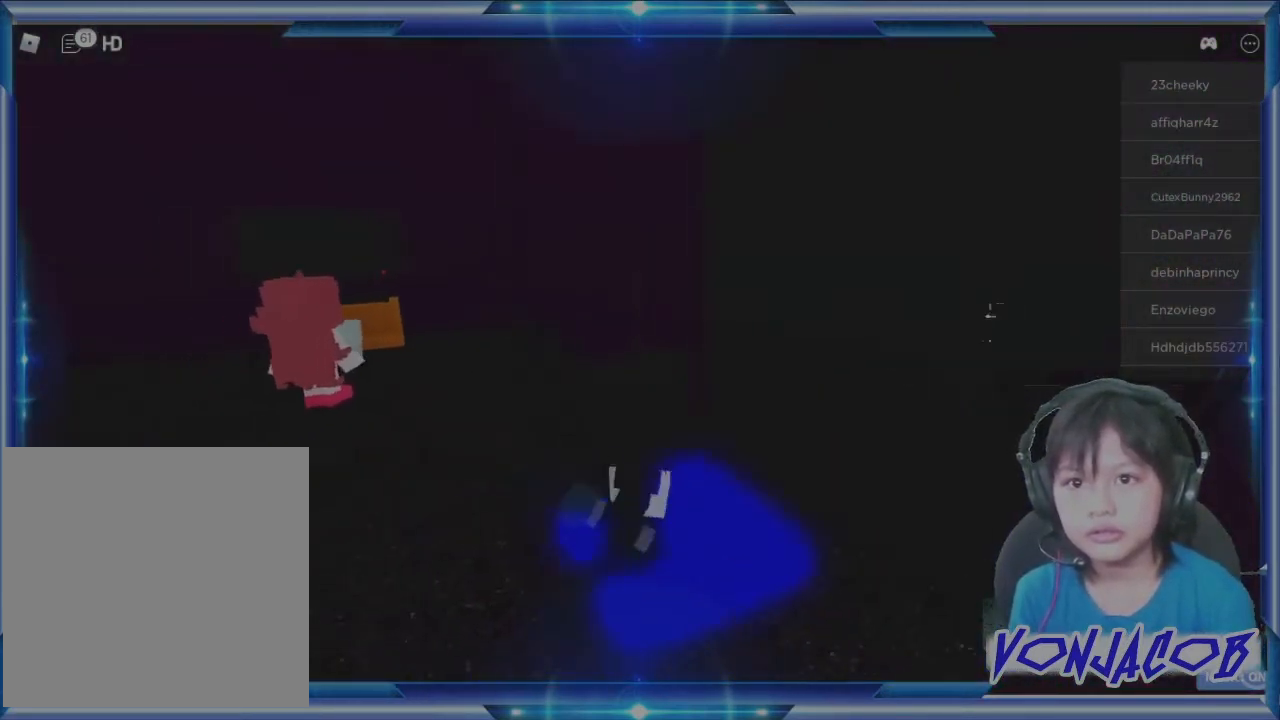
{"buttons": [], "left_stick": "left", "right_stick": "center", "events": [[33, "left_stick", "center"], [500, "left_stick", "left"]]}
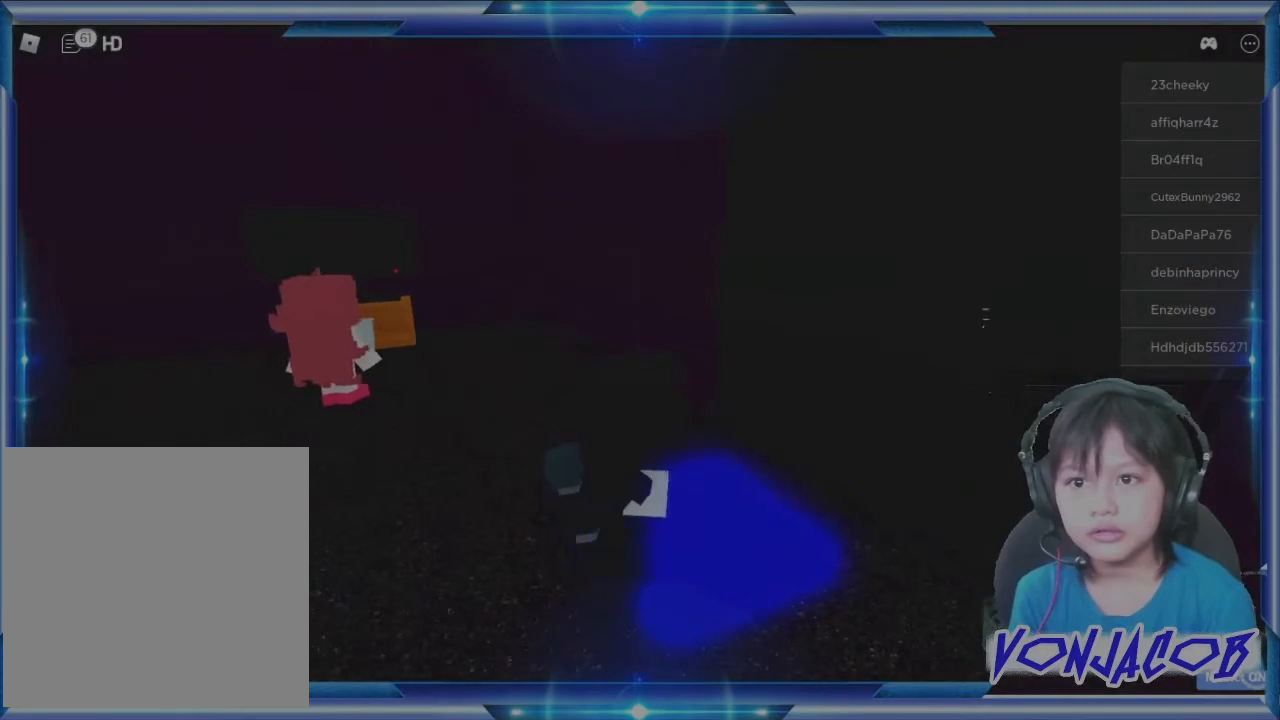
{"buttons": [], "left_stick": "up-right", "right_stick": "right", "events": [[233, "right_stick", "right"], [367, "left_stick", "up"], [433, "left_stick", "up-right"]]}
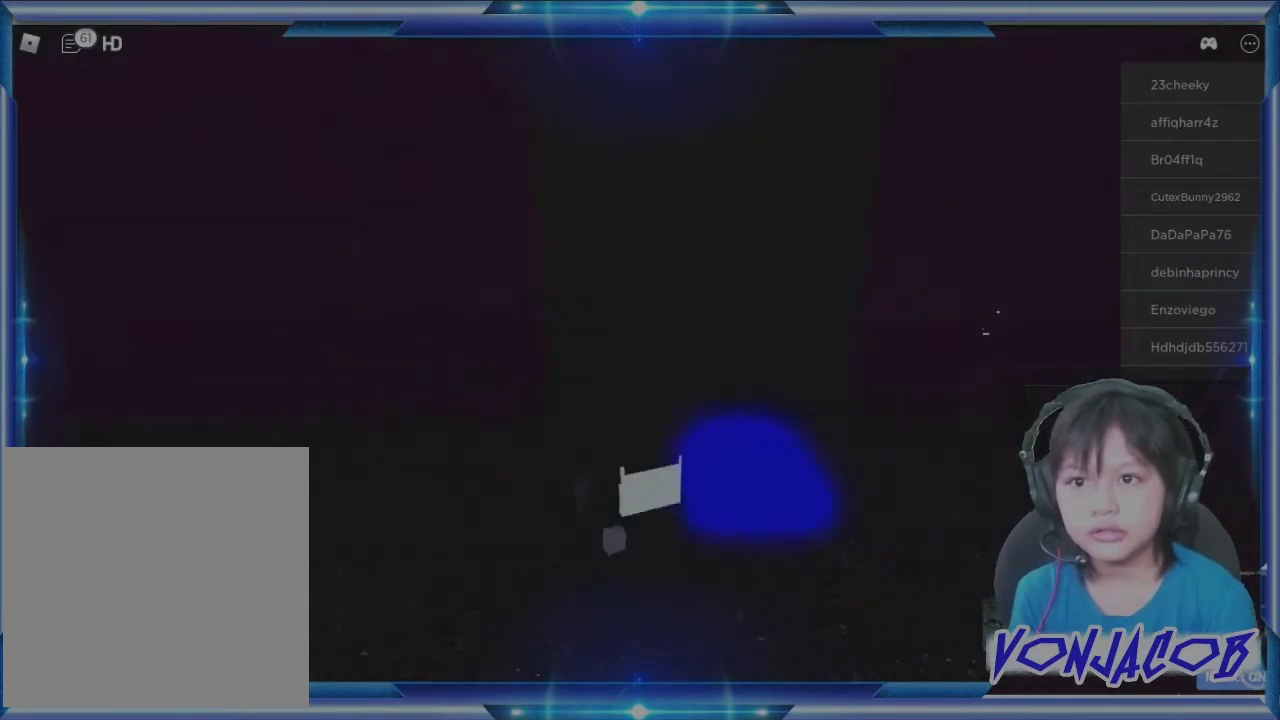
{"buttons": [], "left_stick": "center", "right_stick": "center", "events": [[100, "right_stick", "center"], [300, "left_stick", "up-left"], [467, "left_stick", "center"]]}
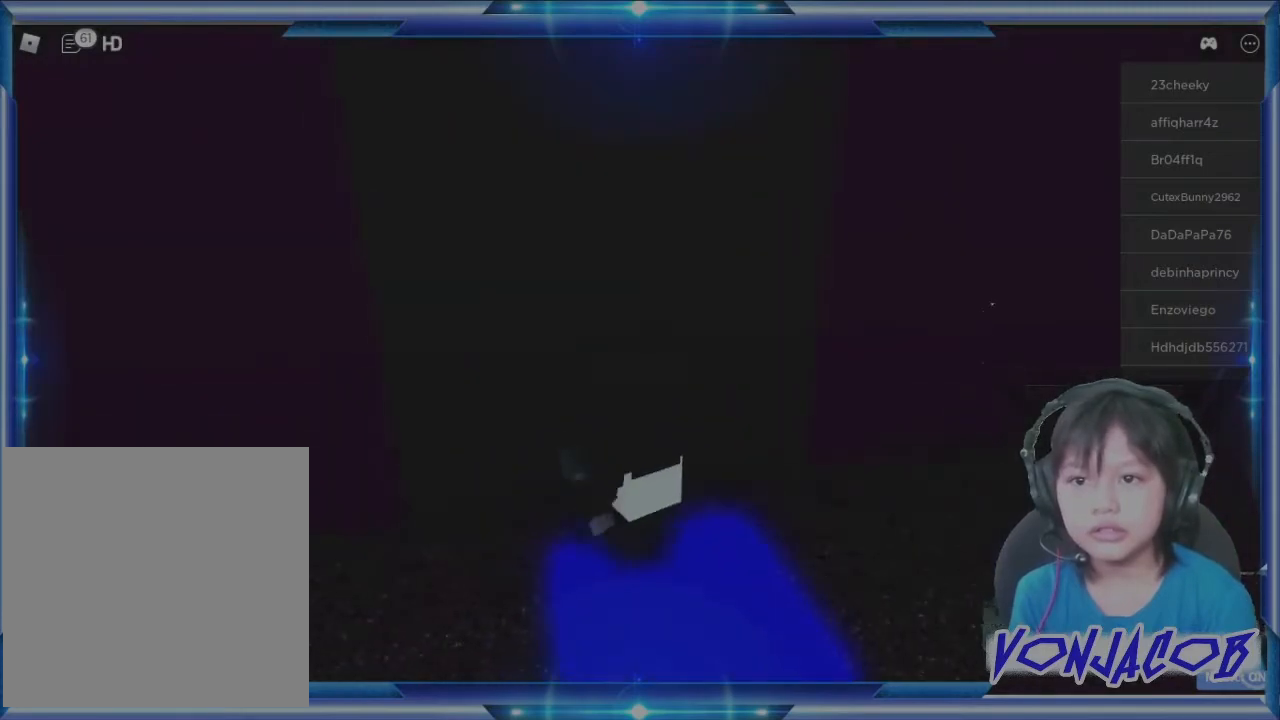
{"buttons": [], "left_stick": "down-right", "right_stick": "center", "events": [[233, "left_stick", "down"], [467, "left_stick", "down-right"]]}
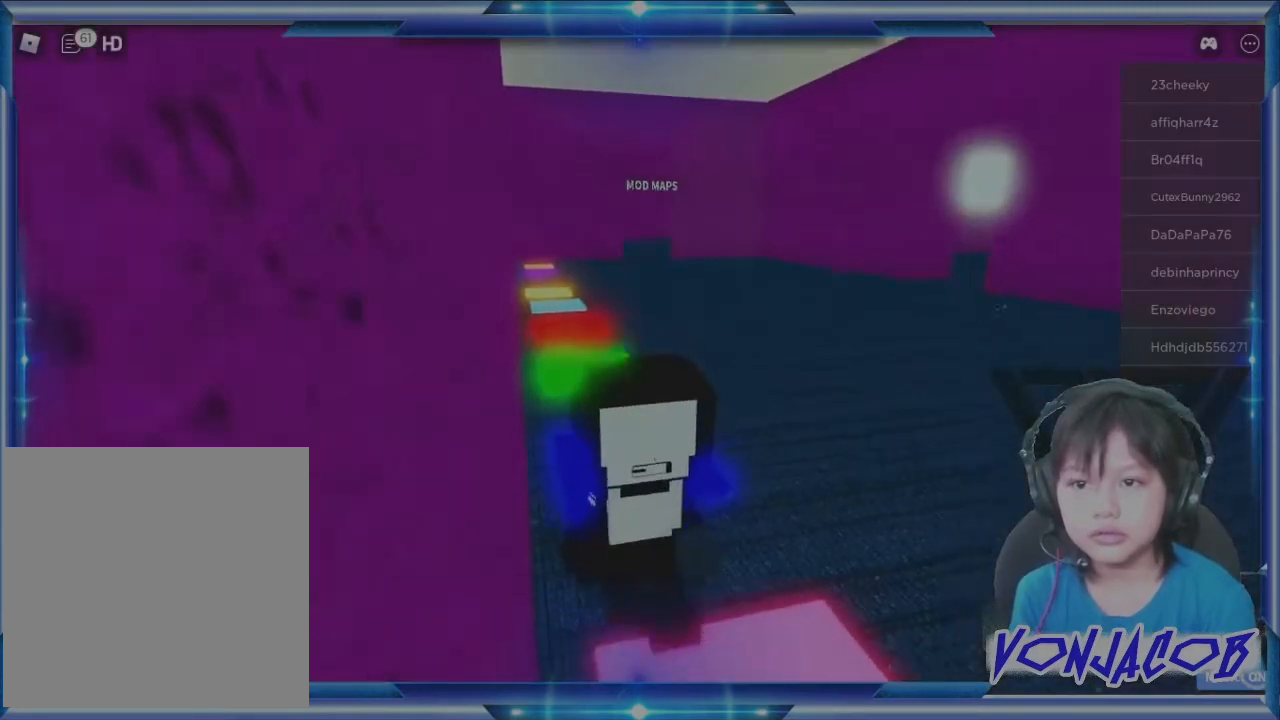
{"buttons": [], "left_stick": "up-right", "right_stick": "center", "events": [[100, "left_stick", "right"], [267, "left_stick", "up-right"]]}
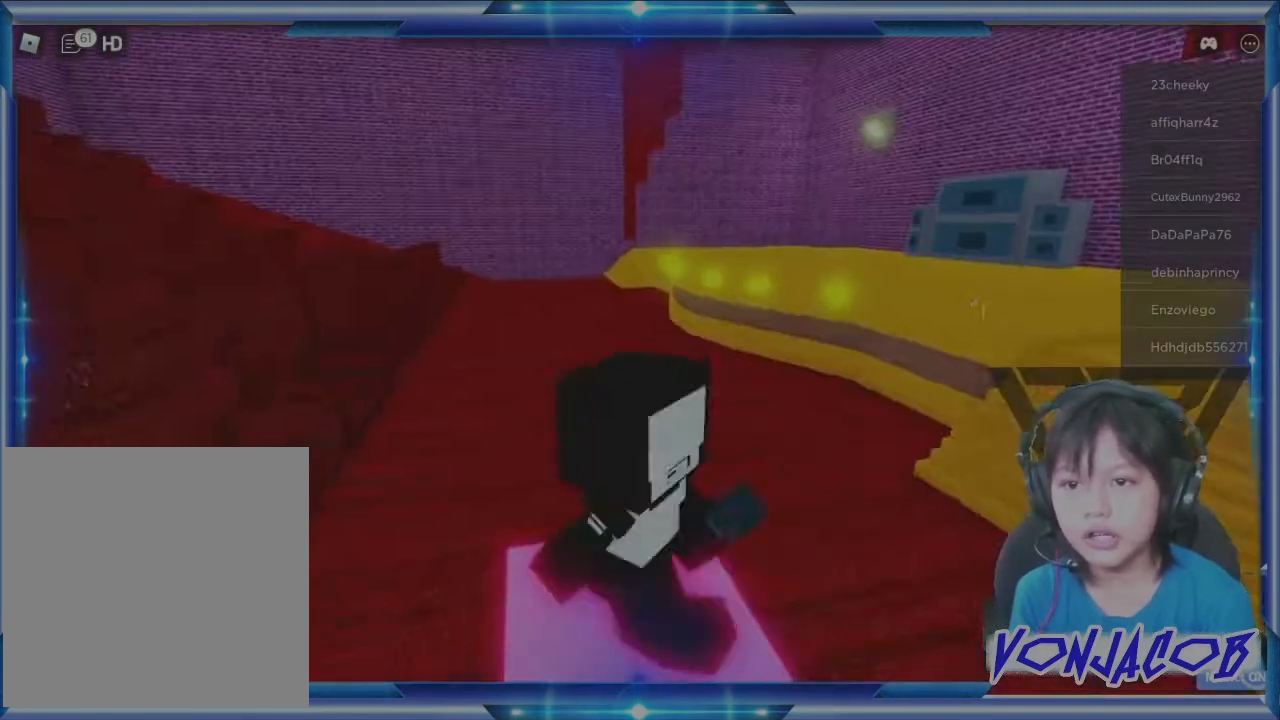
{"buttons": [], "left_stick": "up", "right_stick": "center", "events": [[33, "left_stick", "up"]]}
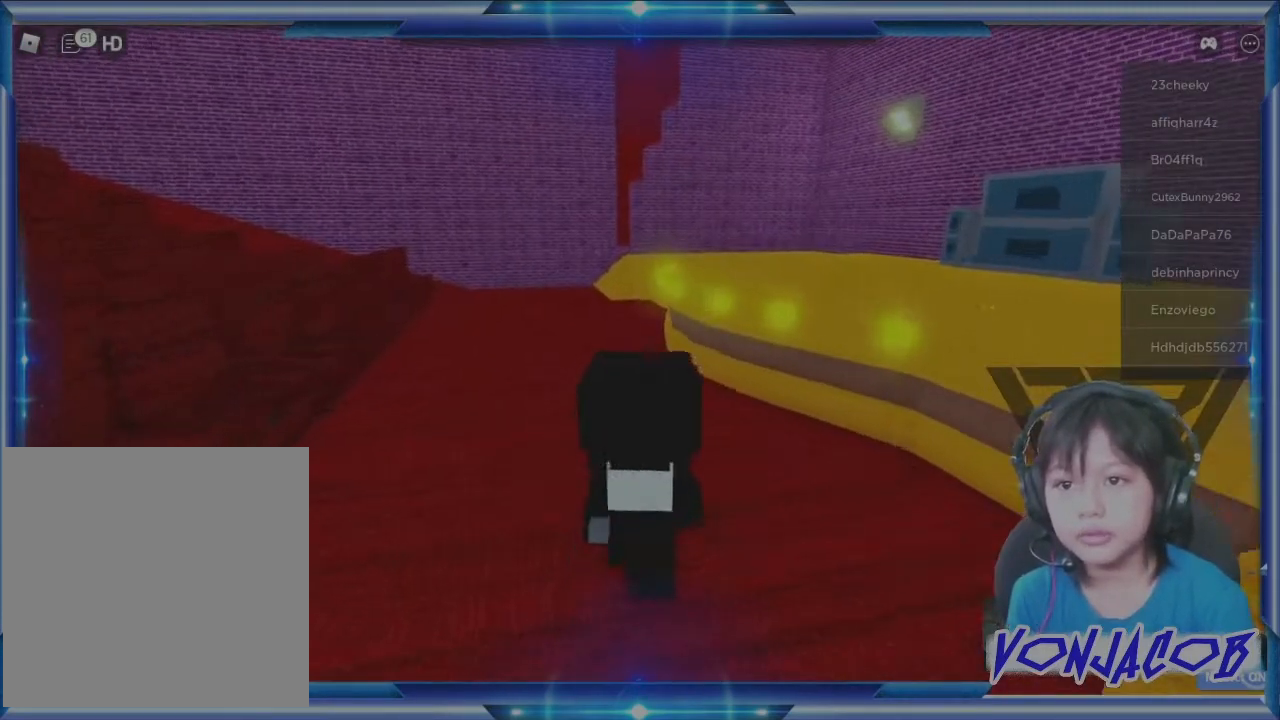
{"buttons": [], "left_stick": "down", "right_stick": "center", "events": [[67, "right_stick", "left"], [100, "left_stick", "down-left"], [233, "right_stick", "center"], [467, "left_stick", "down"]]}
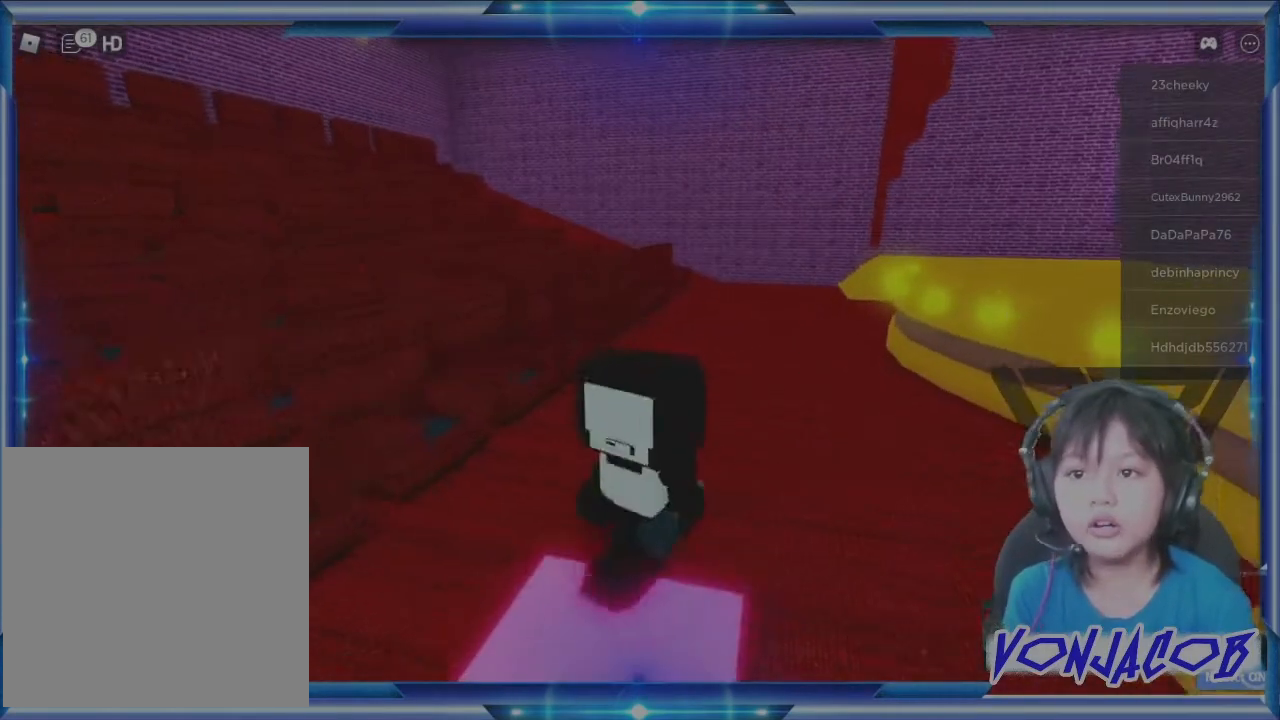
{"buttons": [], "left_stick": "center", "right_stick": "center", "events": [[200, "left_stick", "center"]]}
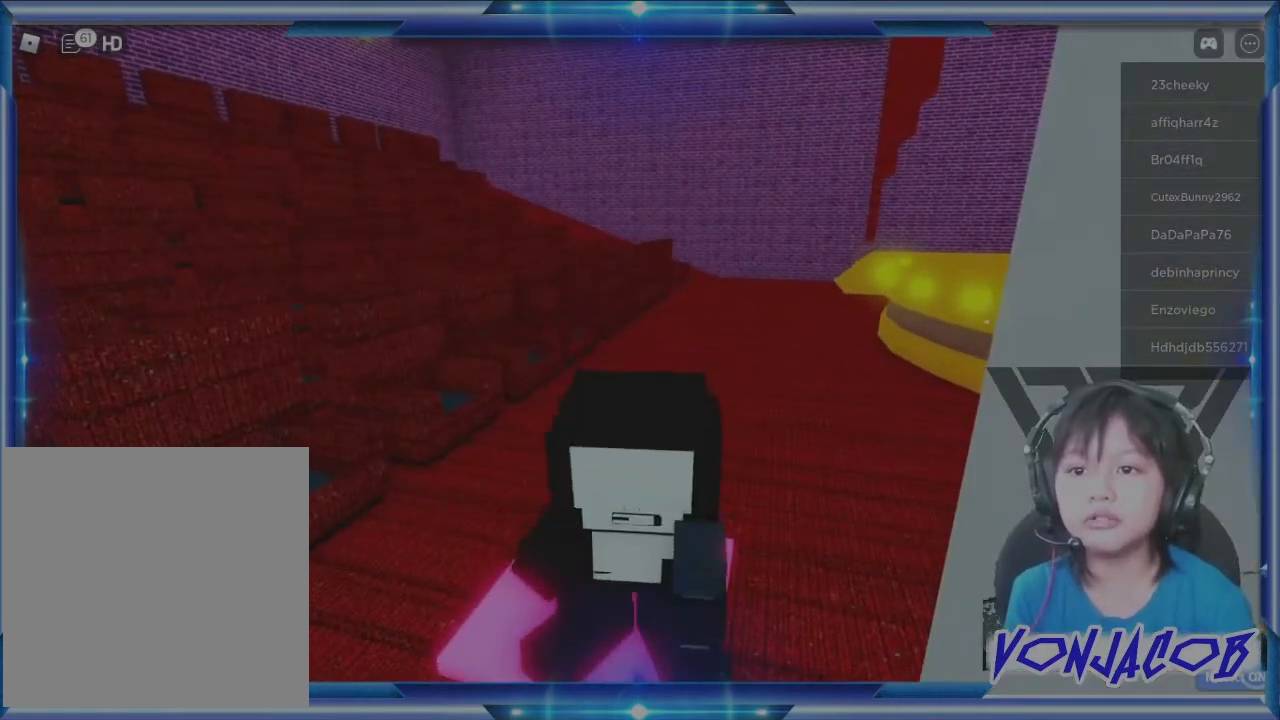
{"buttons": [], "left_stick": "left", "right_stick": "right", "events": [[367, "right_stick", "right"], [467, "left_stick", "left"]]}
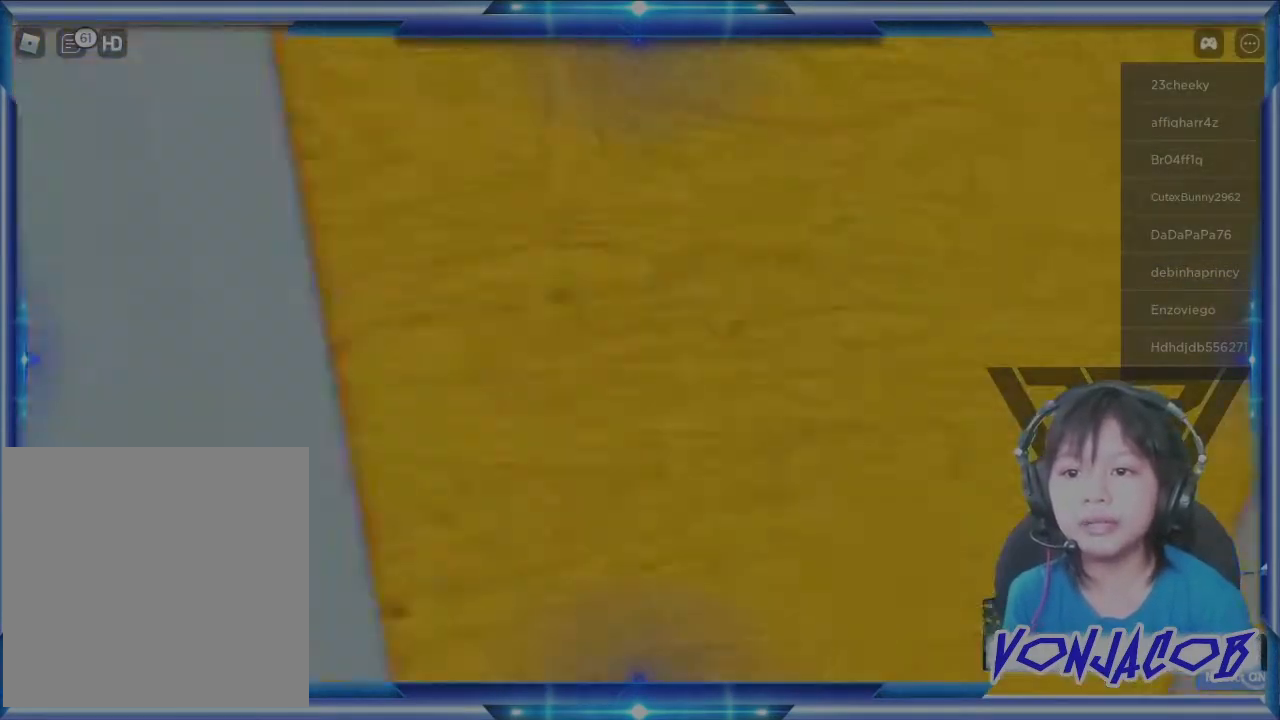
{"buttons": [], "left_stick": "center", "right_stick": "center", "events": [[33, "left_stick", "center"], [100, "right_stick", "center"]]}
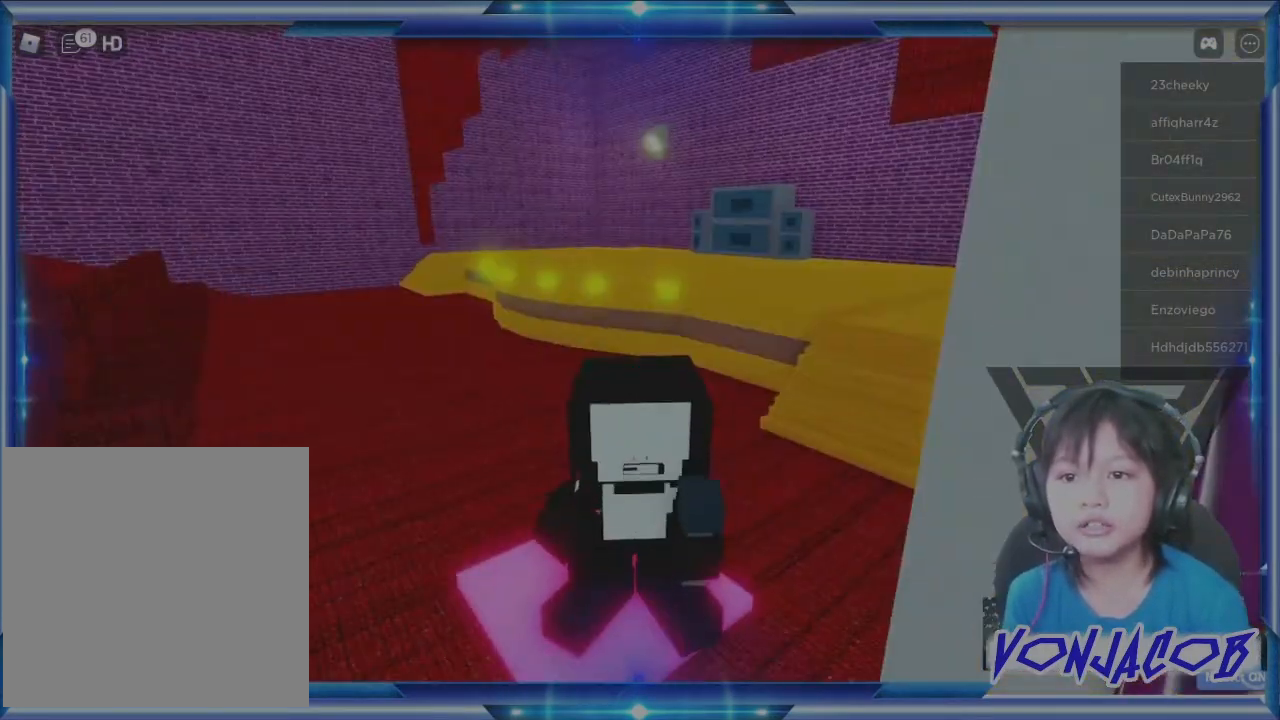
{"buttons": [], "left_stick": "center", "right_stick": "right", "events": [[67, "left_stick", "up-left"], [233, "left_stick", "center"], [333, "right_stick", "right"]]}
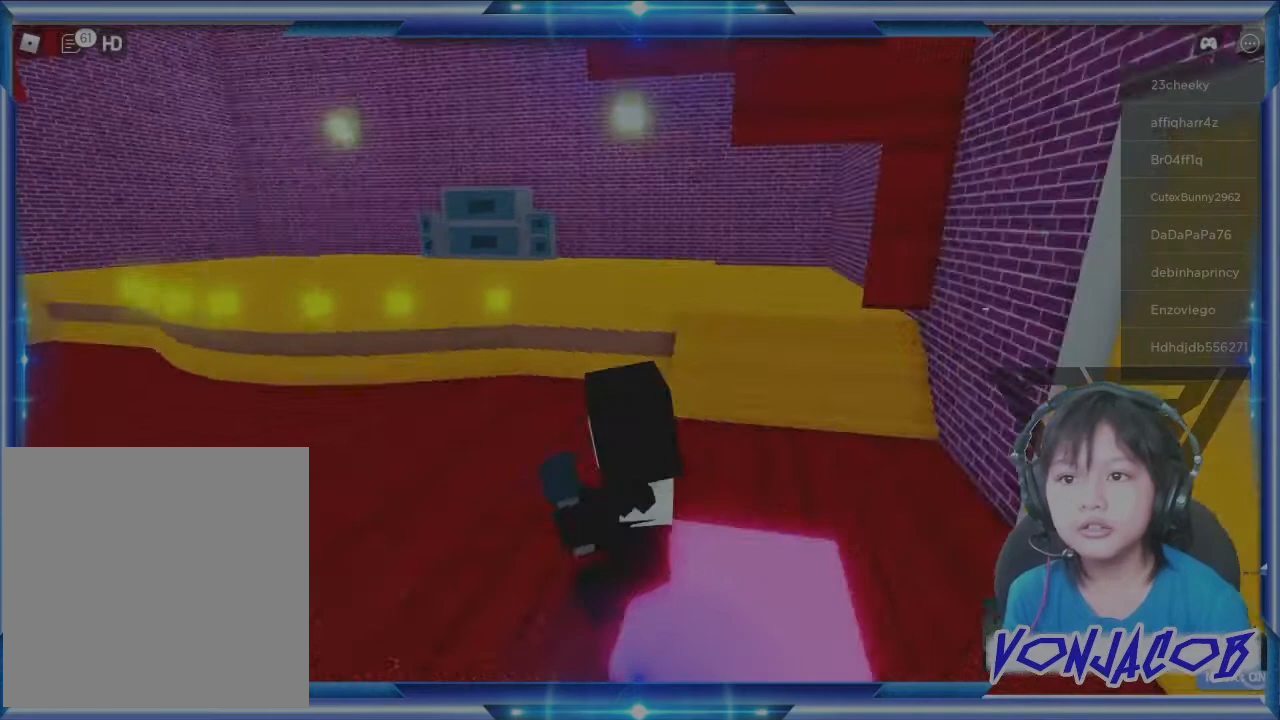
{"buttons": [], "left_stick": "center", "right_stick": "center", "events": [[167, "right_stick", "center"]]}
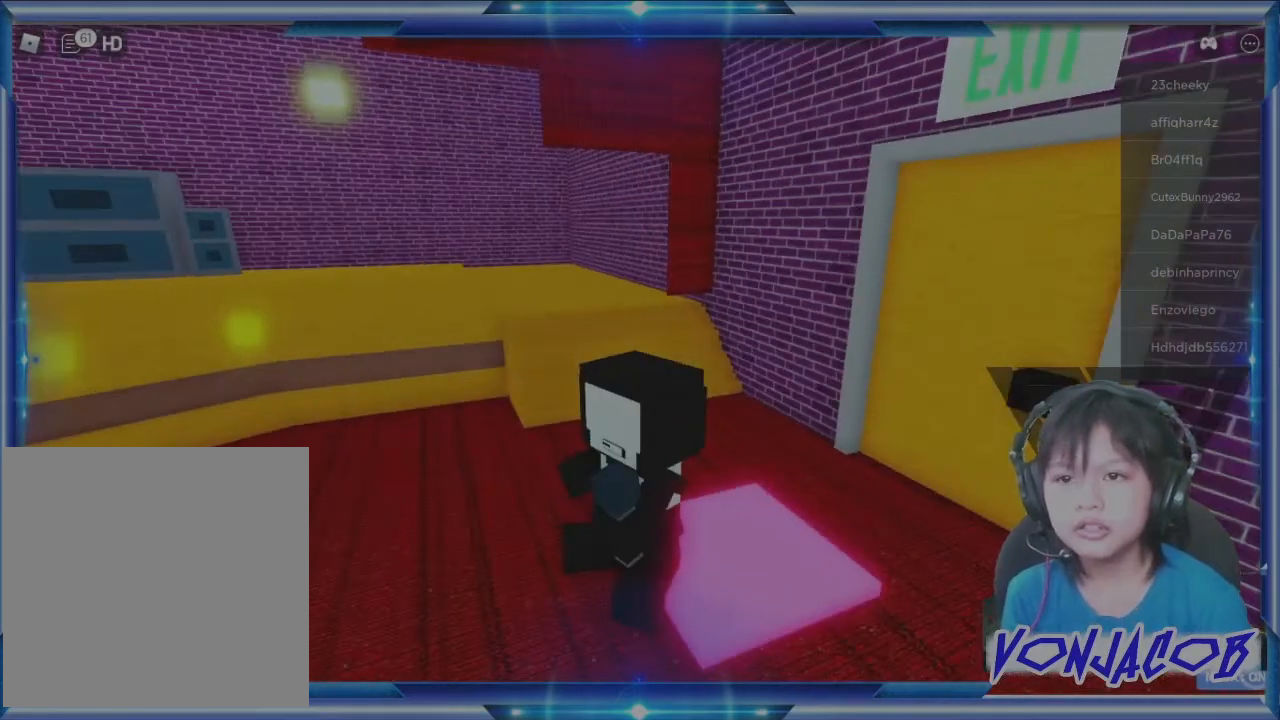
{"buttons": [], "left_stick": "right", "right_stick": "center", "events": [[67, "left_stick", "left"], [300, "left_stick", "center"], [367, "left_stick", "right"]]}
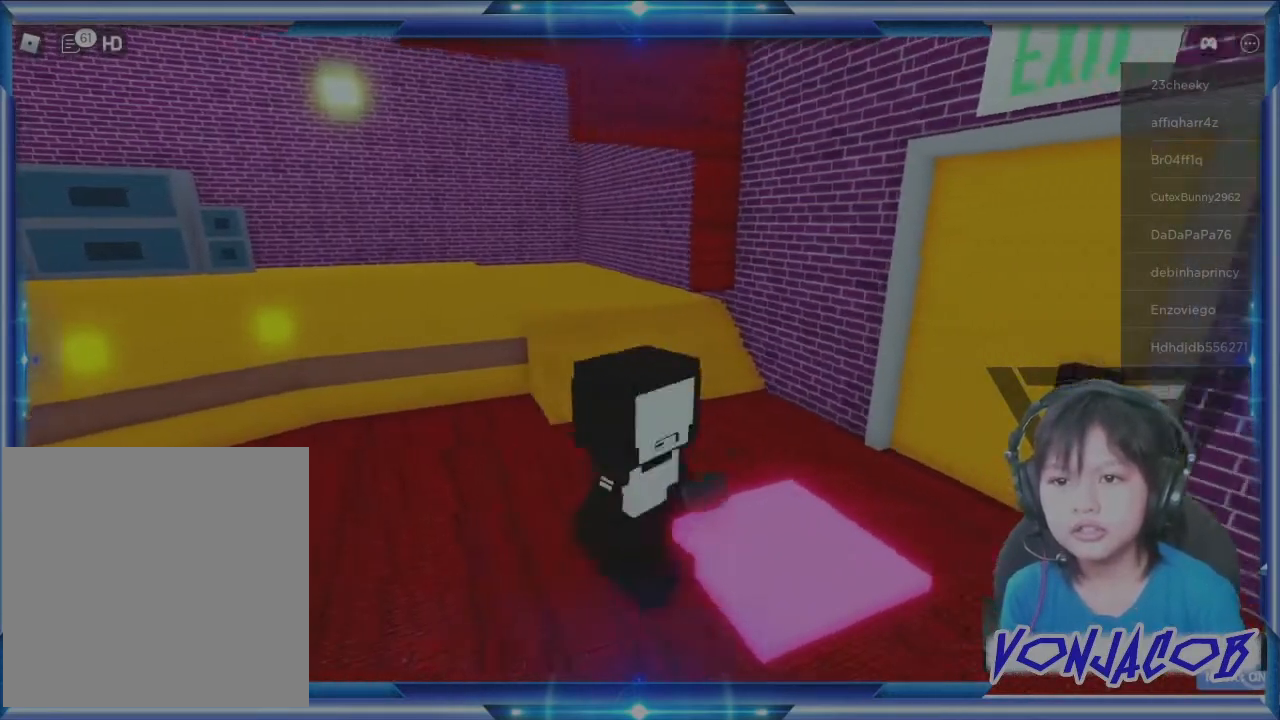
{"buttons": [], "left_stick": "center", "right_stick": "center", "events": [[267, "left_stick", "center"]]}
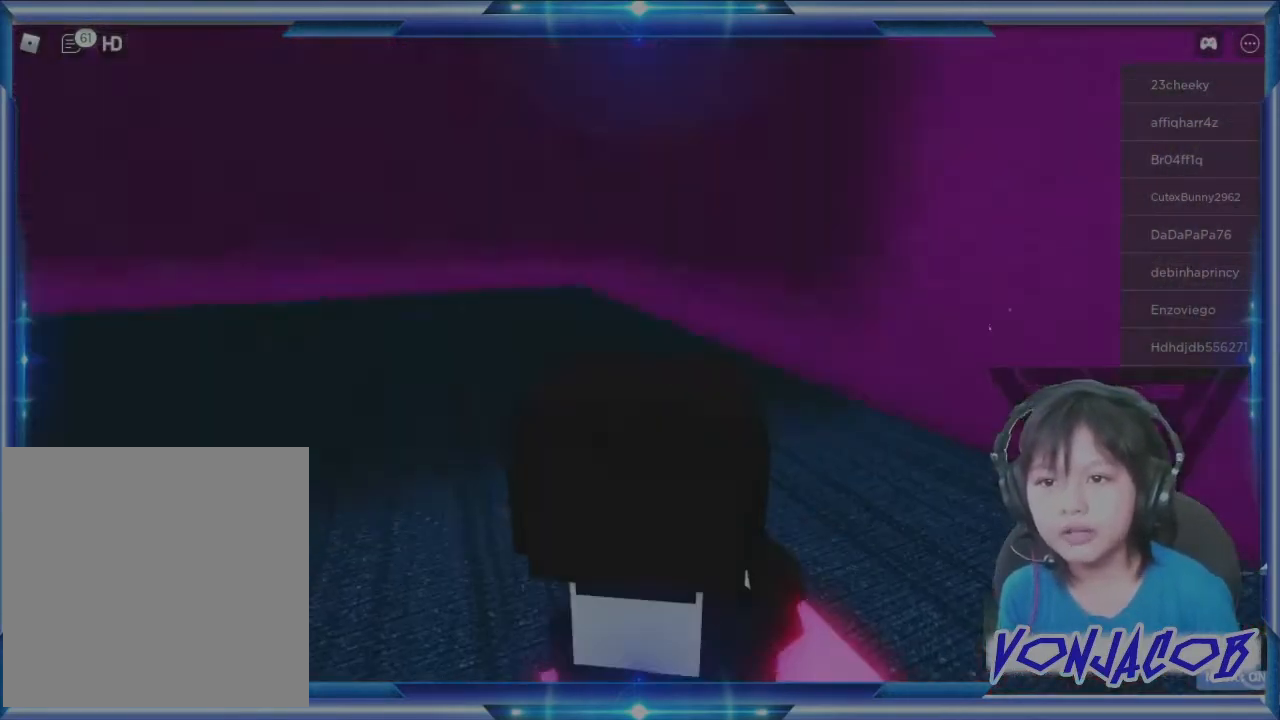
{"buttons": [], "left_stick": "up", "right_stick": "left", "events": [[333, "left_stick", "up"], [433, "right_stick", "left"]]}
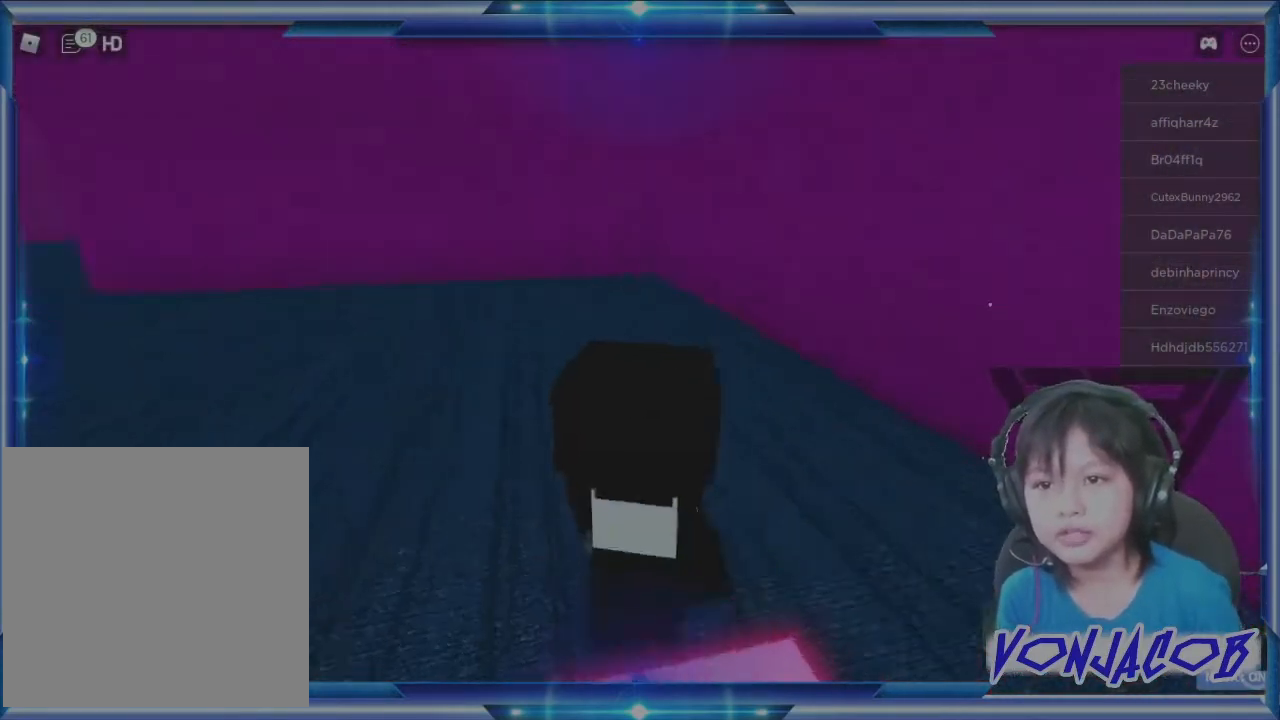
{"buttons": [], "left_stick": "up", "right_stick": "left", "events": []}
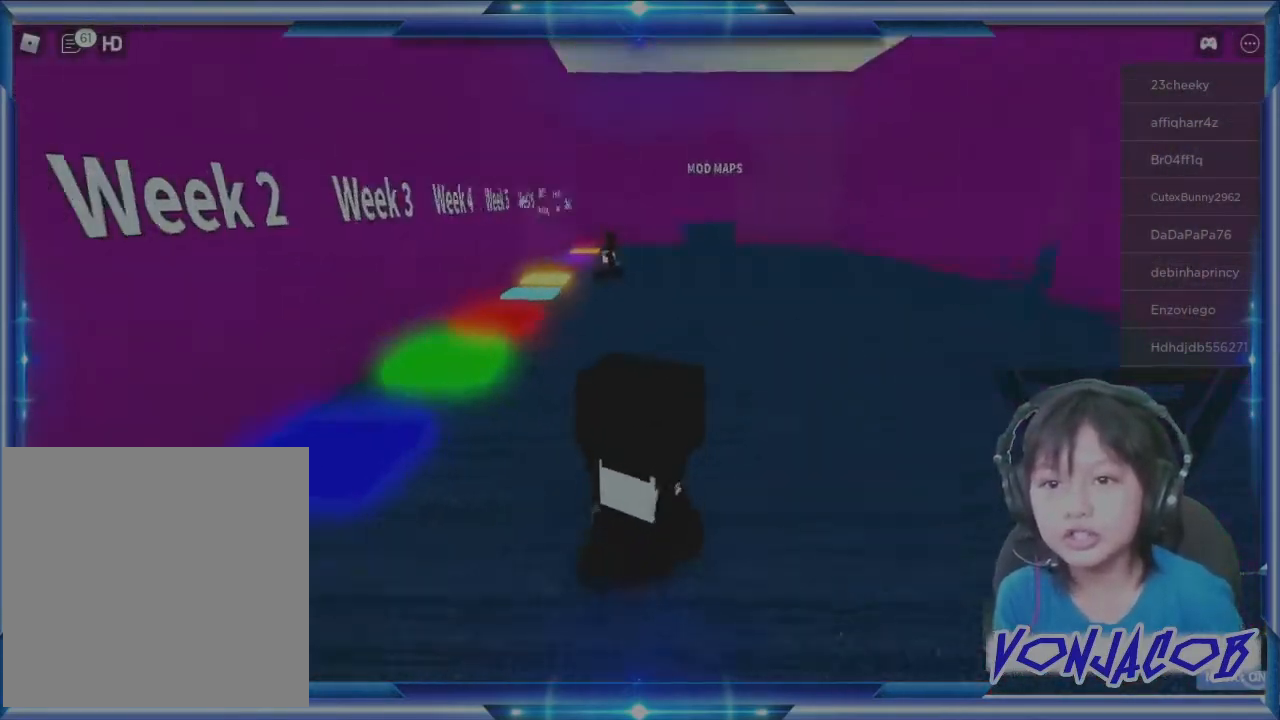
{"buttons": [], "left_stick": "up-right", "right_stick": "center", "events": [[67, "right_stick", "center"], [400, "left_stick", "up-right"]]}
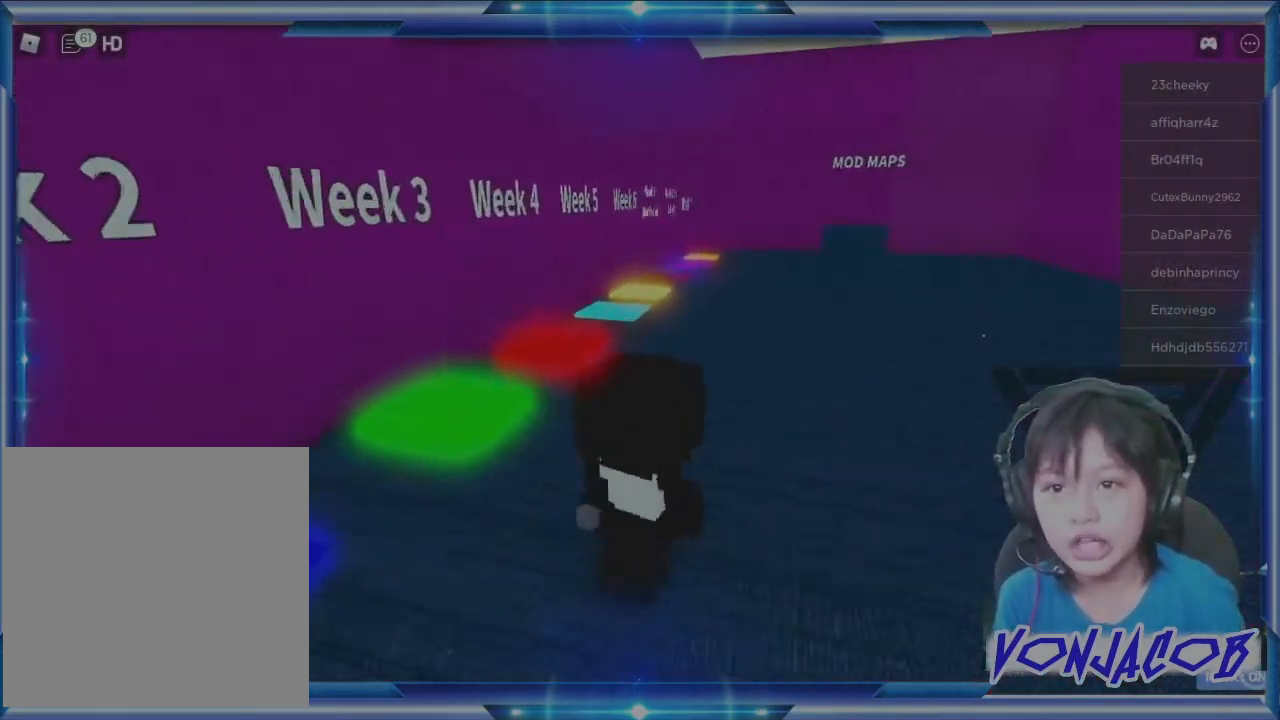
{"buttons": [], "left_stick": "up-right", "right_stick": "center", "events": [[67, "right_stick", "left"], [233, "right_stick", "center"]]}
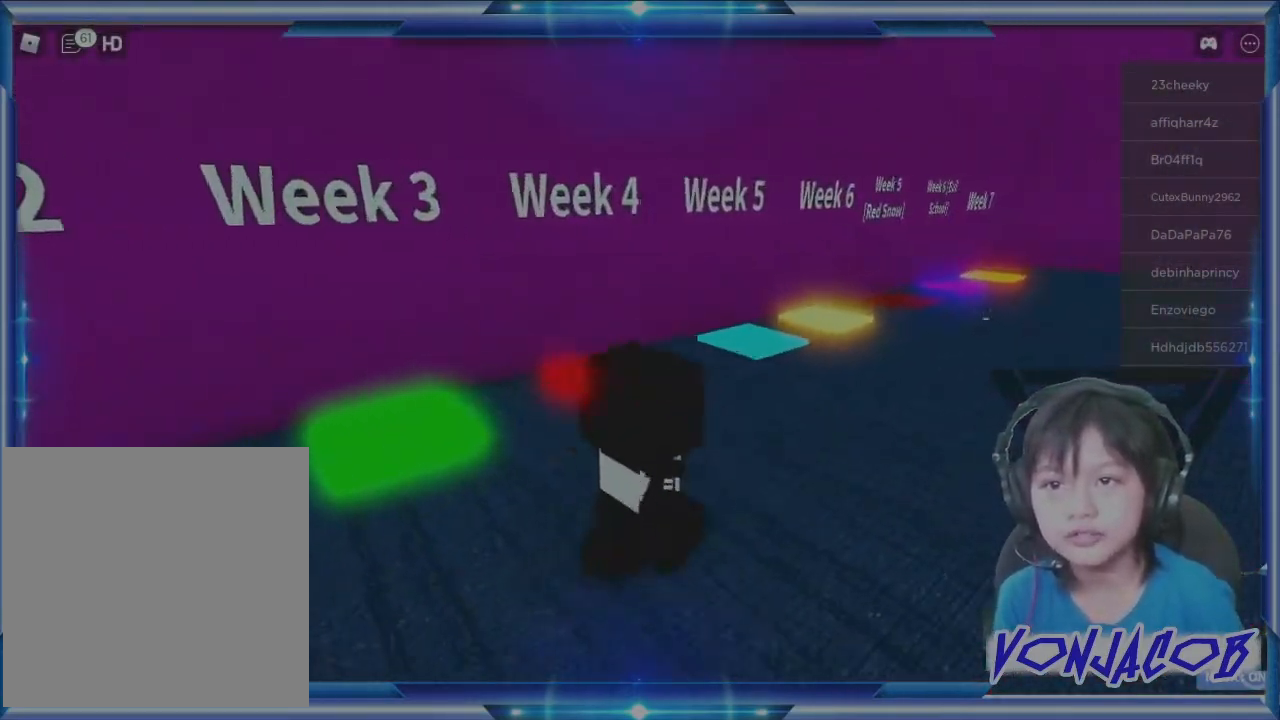
{"buttons": [], "left_stick": "up-left", "right_stick": "center", "events": [[167, "left_stick", "up"], [333, "left_stick", "up-left"]]}
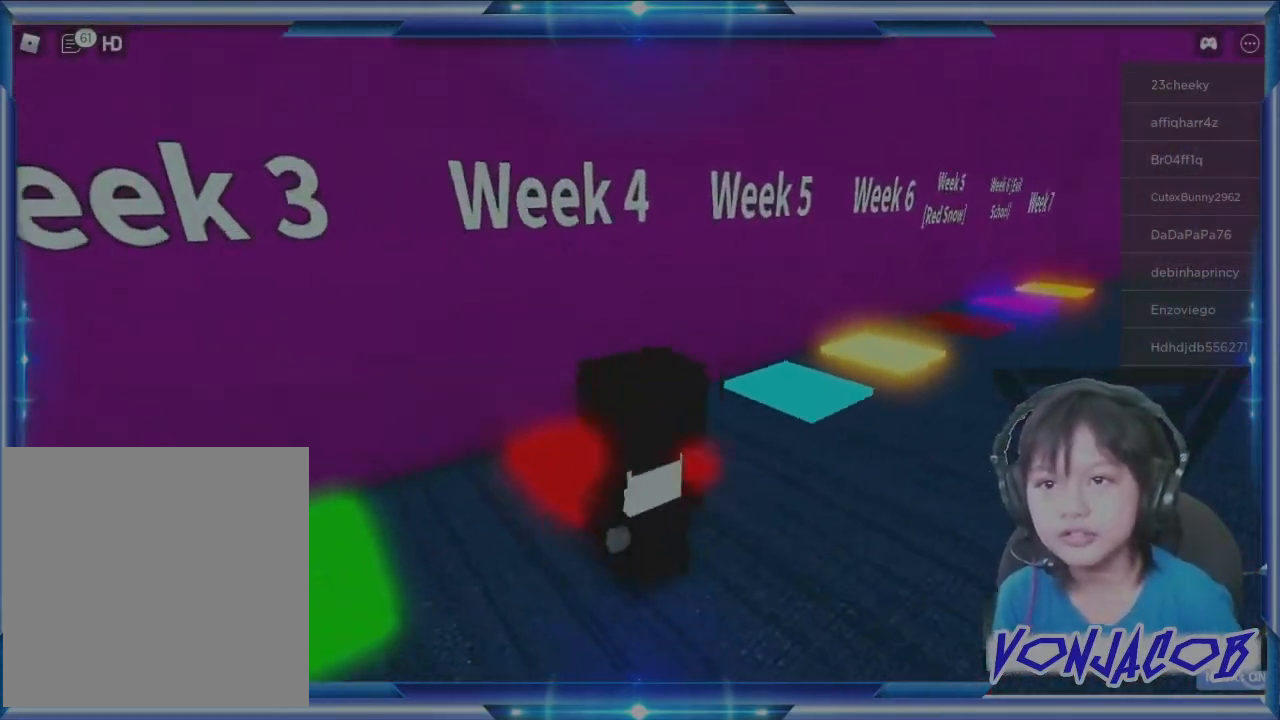
{"buttons": [], "left_stick": "up", "right_stick": "center", "events": [[167, "left_stick", "center"], [433, "left_stick", "up"]]}